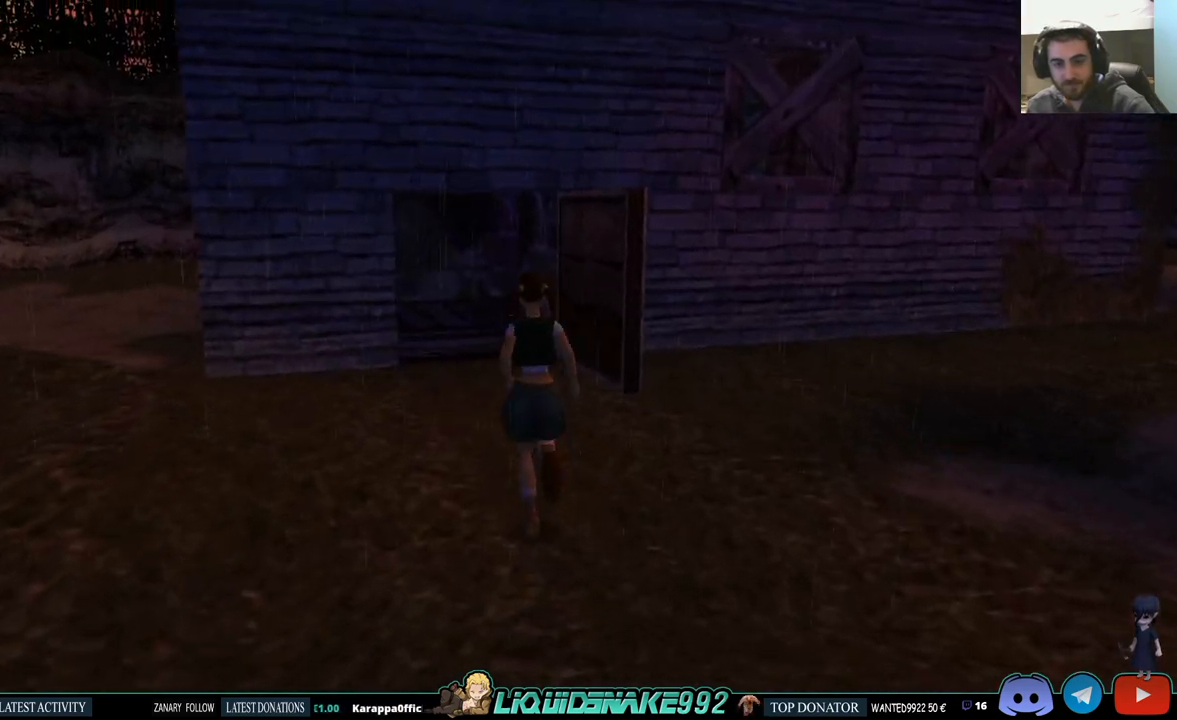
Gameplay with a controller (PlayStation layout); each line is a JSON object with the inputs held at the frame after it. "events" lists button and stick changes between this image and that frame as [ms after this image, input, new state], when the widget could be followed in between. Not read: R1.
{"buttons": ["DPAD_UP"], "left_stick": "center", "right_stick": "center", "events": [[67, "DPAD_LEFT", "down"], [283, "DPAD_LEFT", "up"]]}
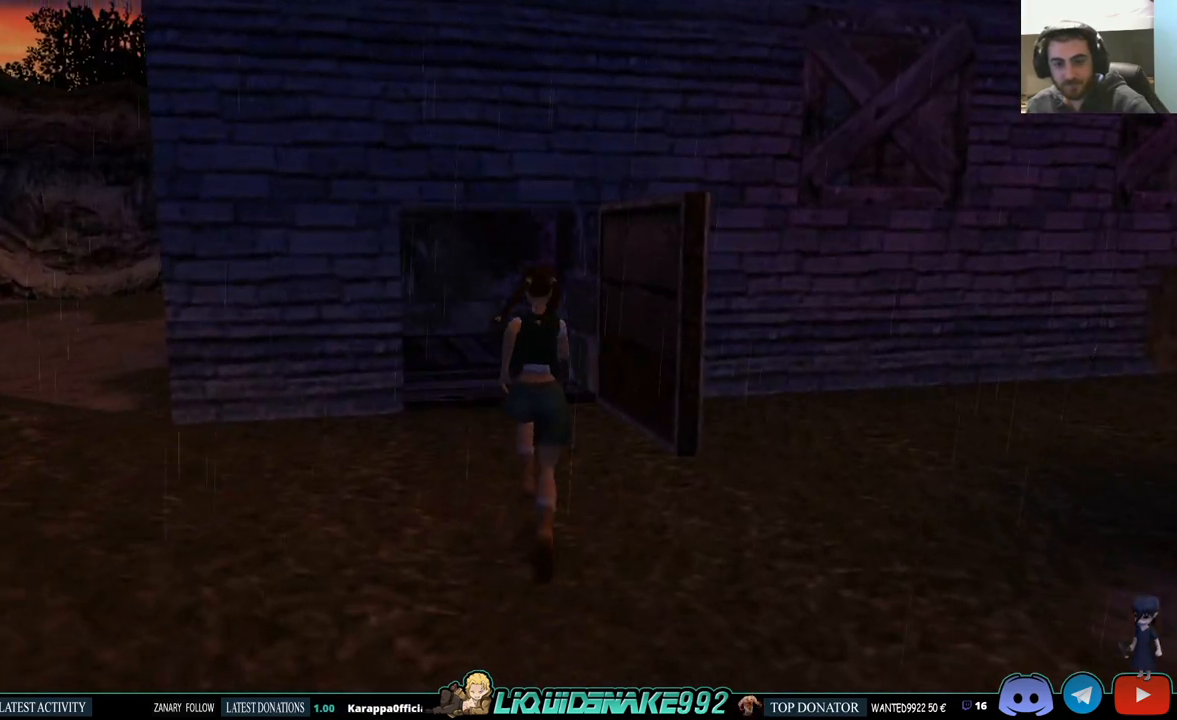
{"buttons": ["DPAD_UP"], "left_stick": "center", "right_stick": "center", "events": []}
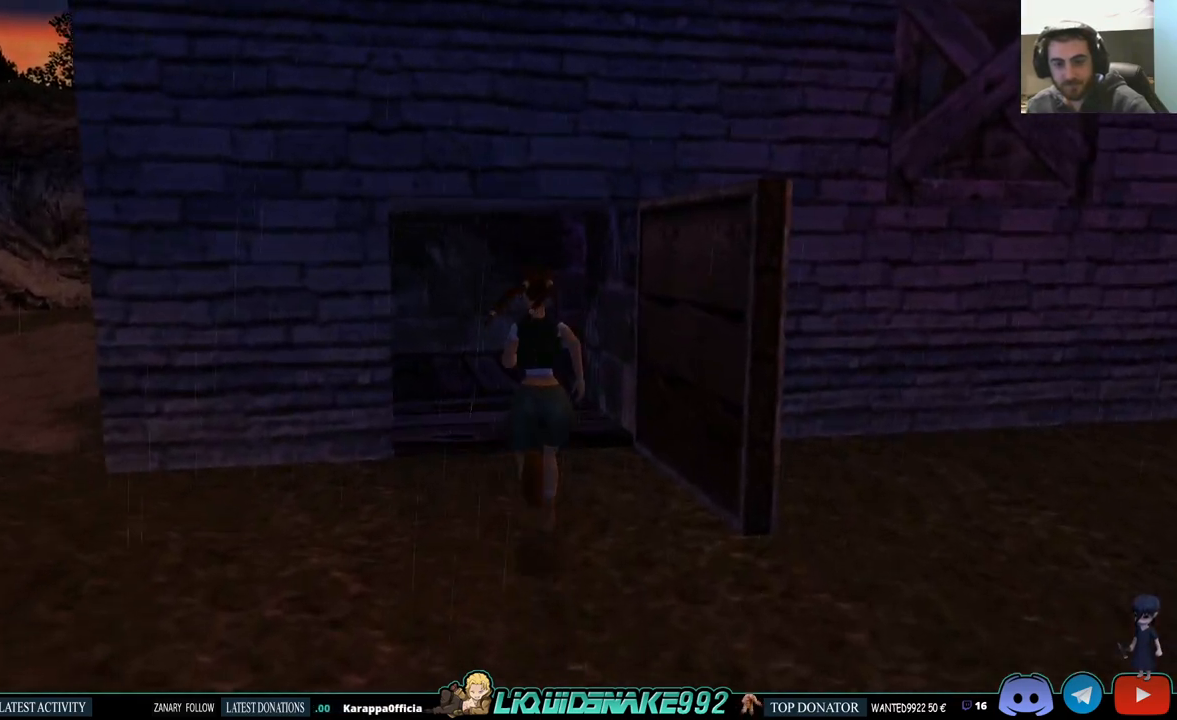
{"buttons": ["DPAD_UP"], "left_stick": "center", "right_stick": "center", "events": [[183, "DPAD_LEFT", "down"], [450, "DPAD_LEFT", "up"]]}
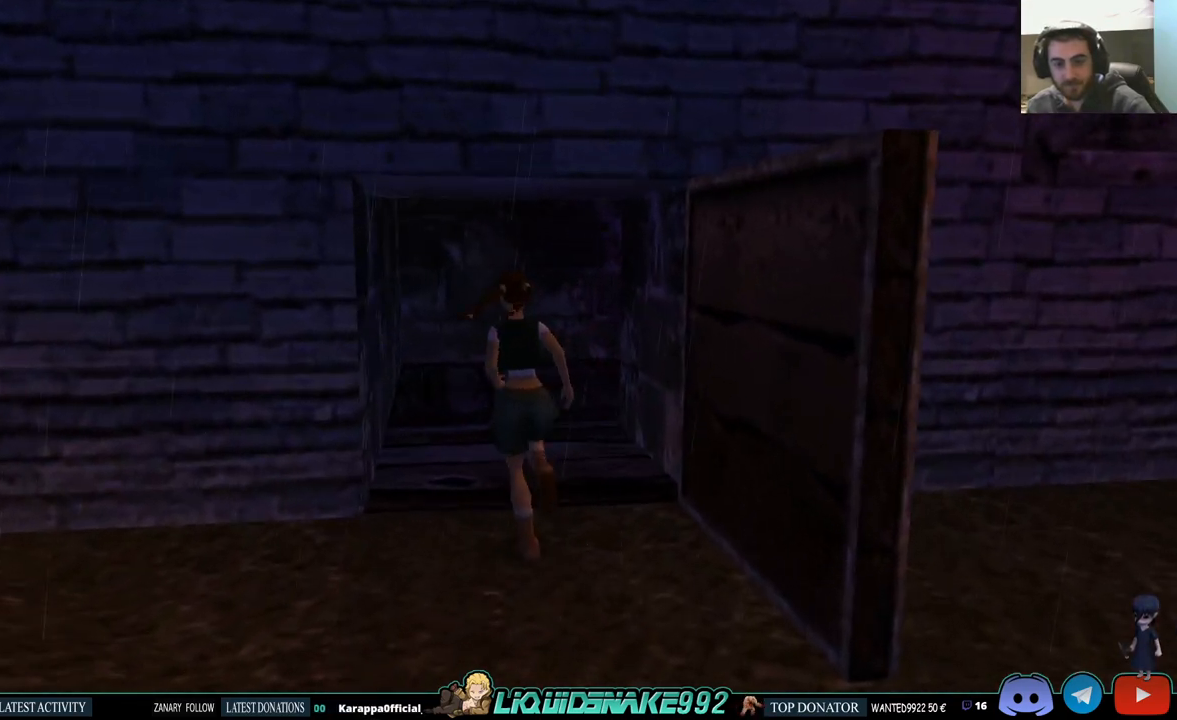
{"buttons": ["DPAD_UP"], "left_stick": "center", "right_stick": "center", "events": []}
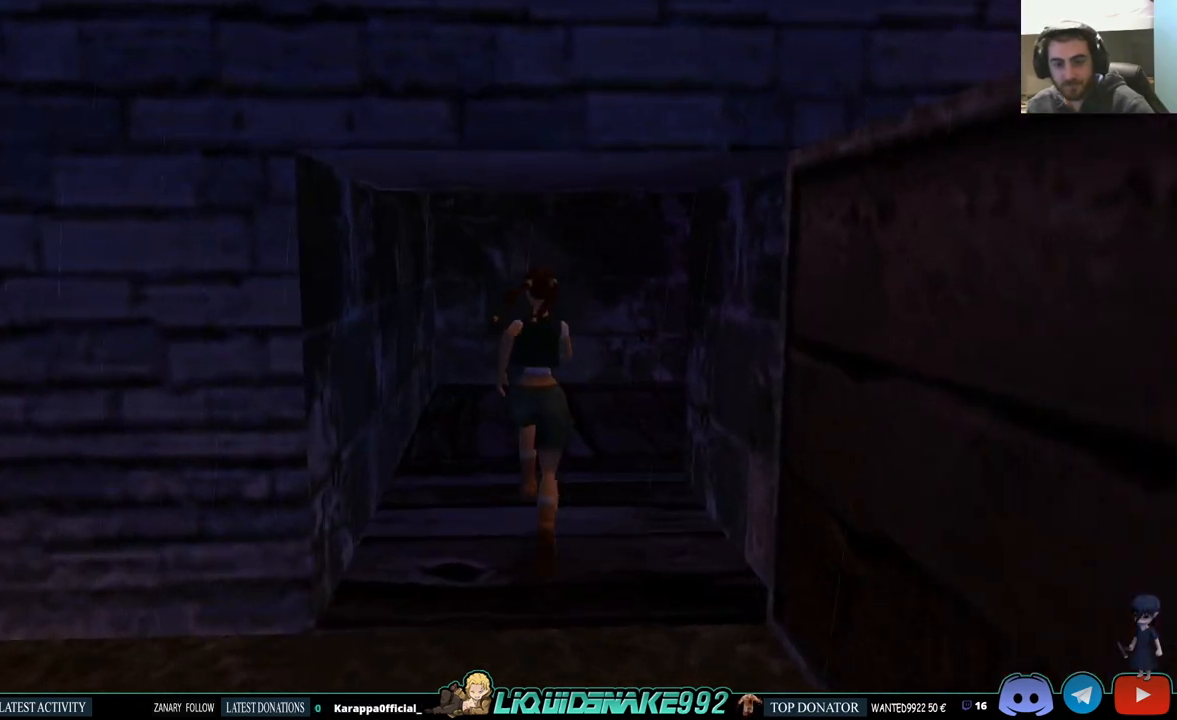
{"buttons": ["DPAD_RIGHT"], "left_stick": "center", "right_stick": "center", "events": [[183, "DPAD_RIGHT", "down"], [300, "DPAD_UP", "up"]]}
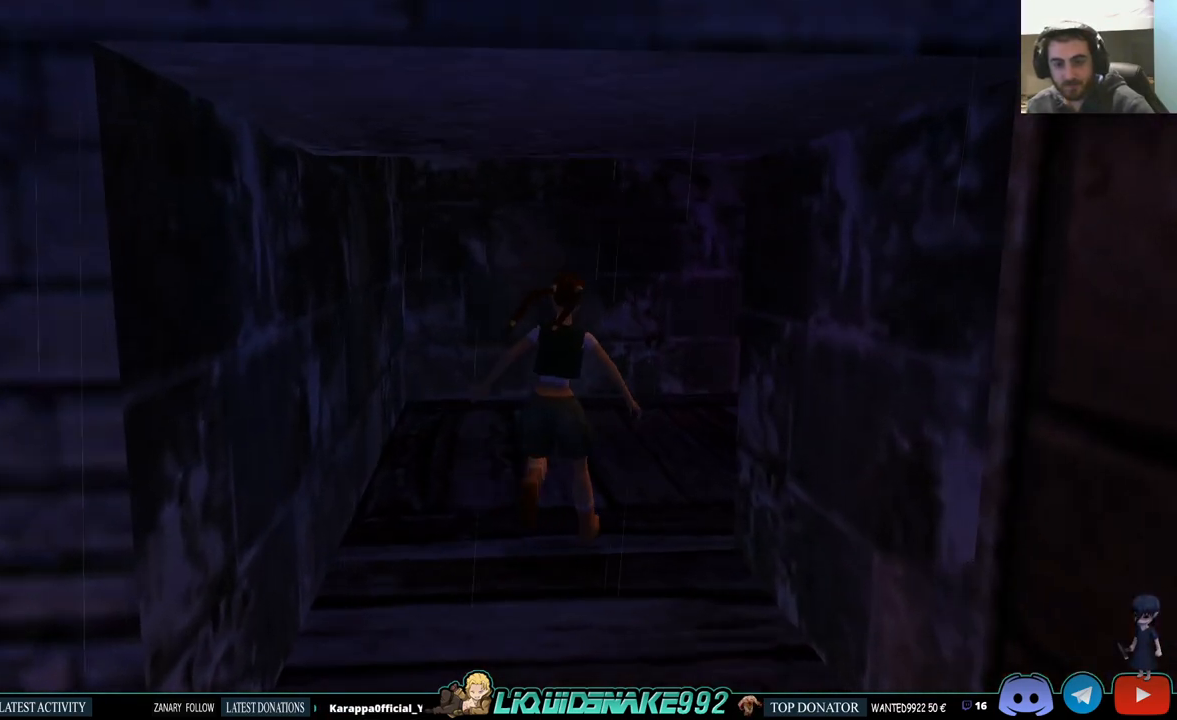
{"buttons": ["L1"], "left_stick": "center", "right_stick": "center", "events": [[200, "DPAD_RIGHT", "up"], [300, "L1", "down"]]}
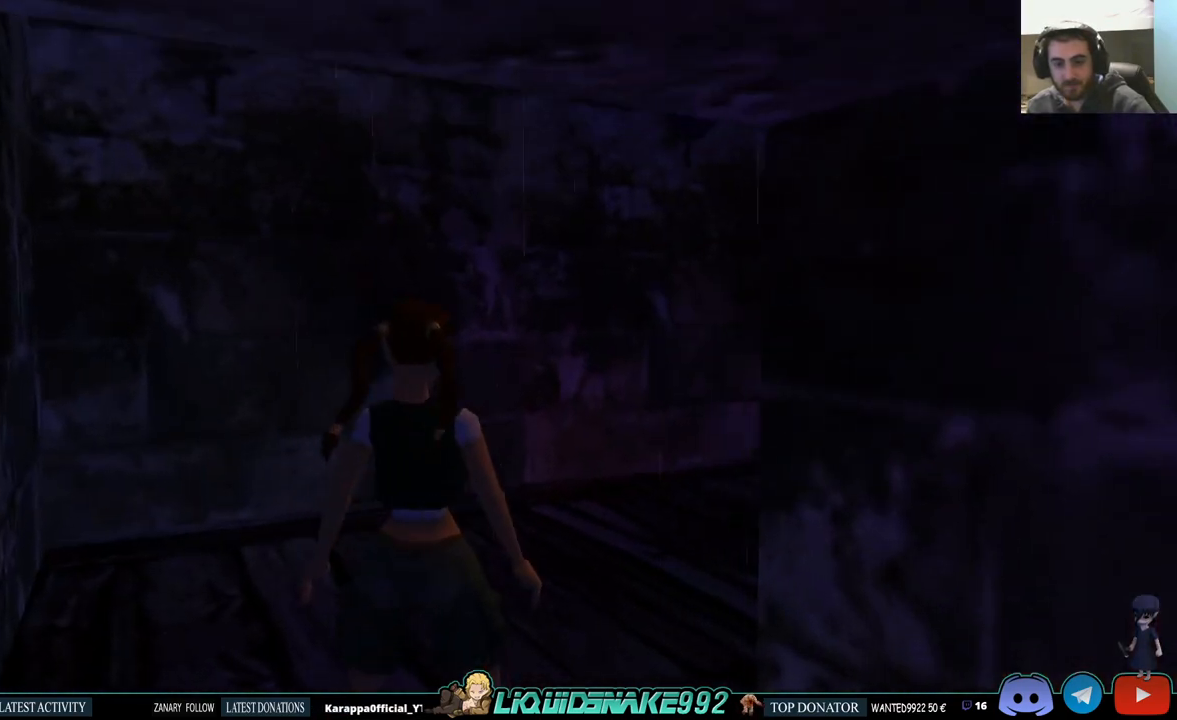
{"buttons": ["DPAD_UP"], "left_stick": "center", "right_stick": "center", "events": [[283, "L1", "up"], [300, "DPAD_UP", "down"]]}
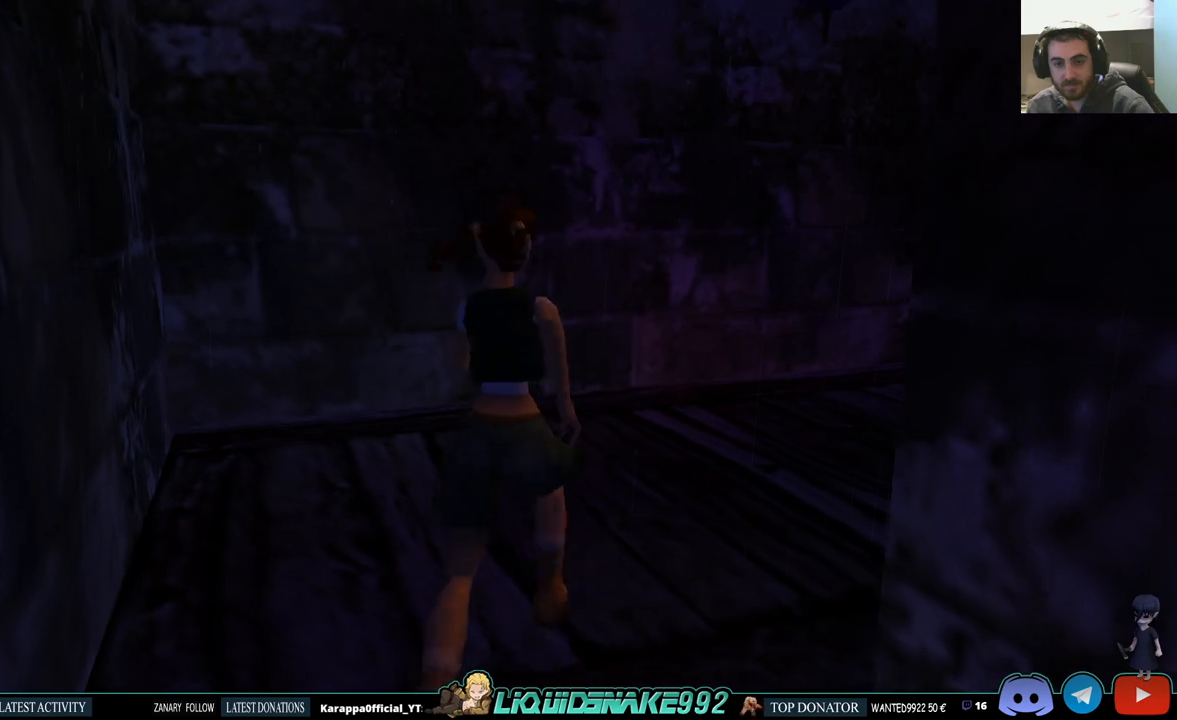
{"buttons": ["DPAD_RIGHT"], "left_stick": "center", "right_stick": "center", "events": [[33, "DPAD_RIGHT", "down"], [433, "DPAD_UP", "up"]]}
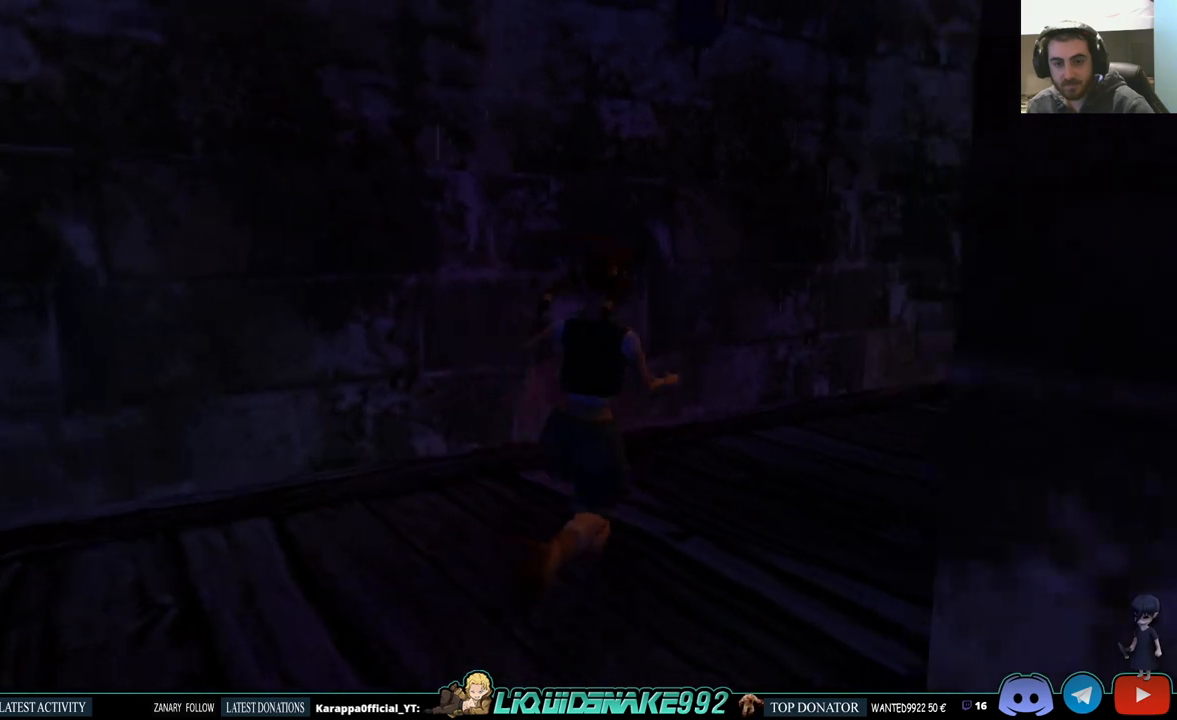
{"buttons": [], "left_stick": "center", "right_stick": "center", "events": [[200, "DPAD_RIGHT", "up"]]}
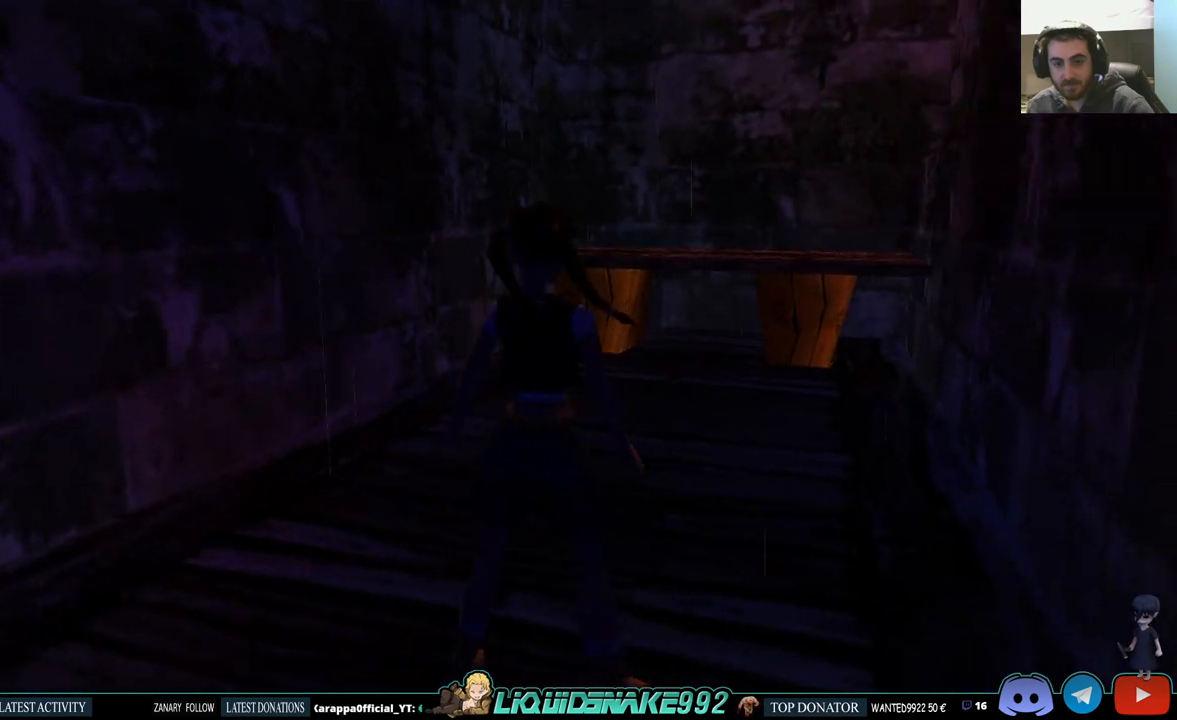
{"buttons": ["DPAD_UP"], "left_stick": "center", "right_stick": "center", "events": [[250, "DPAD_UP", "down"]]}
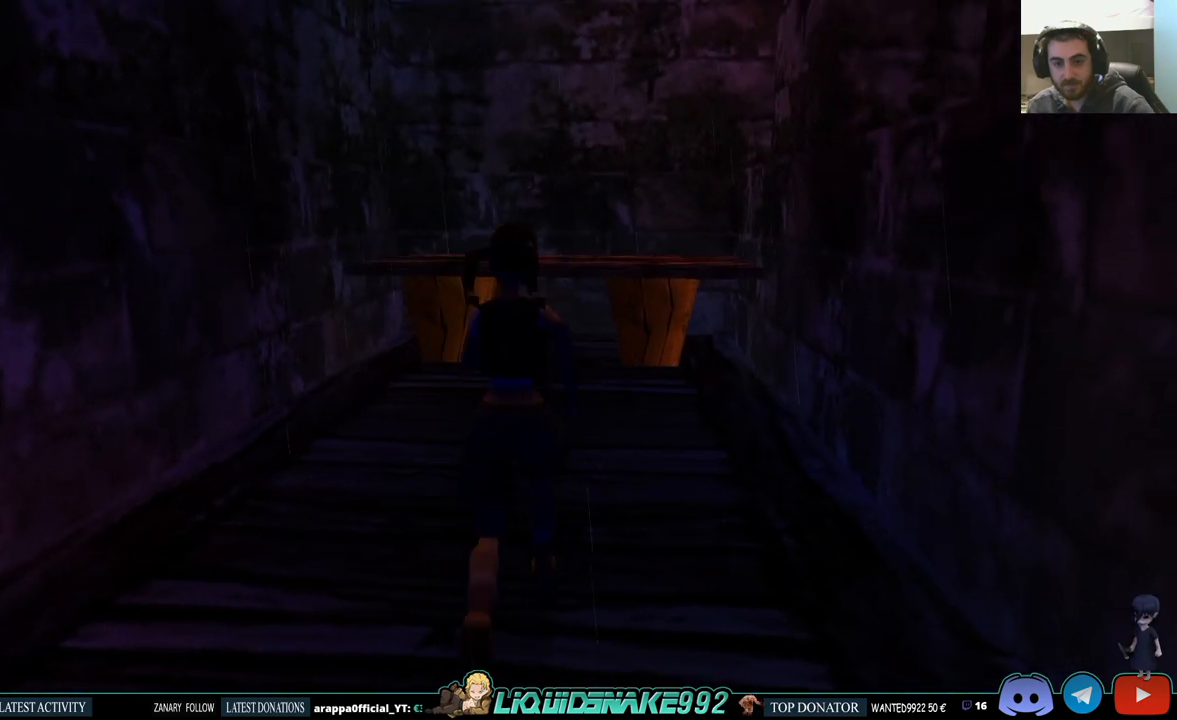
{"buttons": ["DPAD_RIGHT"], "left_stick": "center", "right_stick": "center", "events": [[233, "DPAD_LEFT", "down"], [333, "DPAD_LEFT", "up"], [467, "DPAD_UP", "up"], [500, "DPAD_RIGHT", "down"]]}
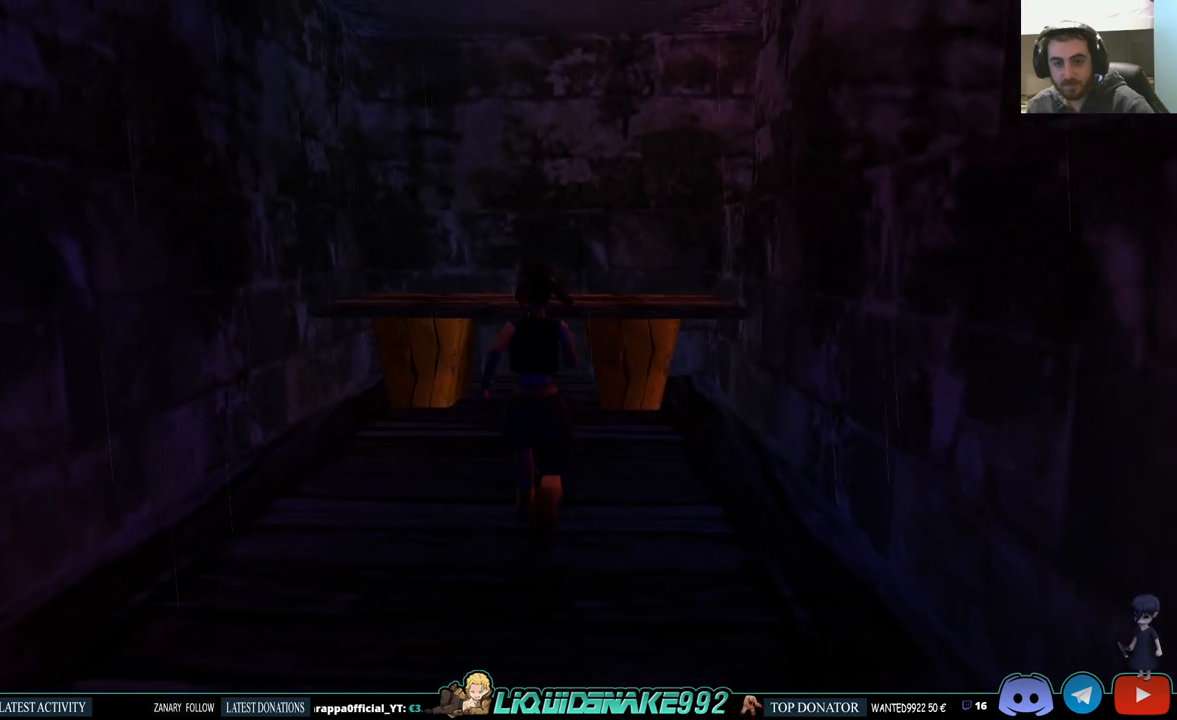
{"buttons": ["L1"], "left_stick": "center", "right_stick": "center", "events": [[300, "DPAD_RIGHT", "up"], [467, "L1", "down"]]}
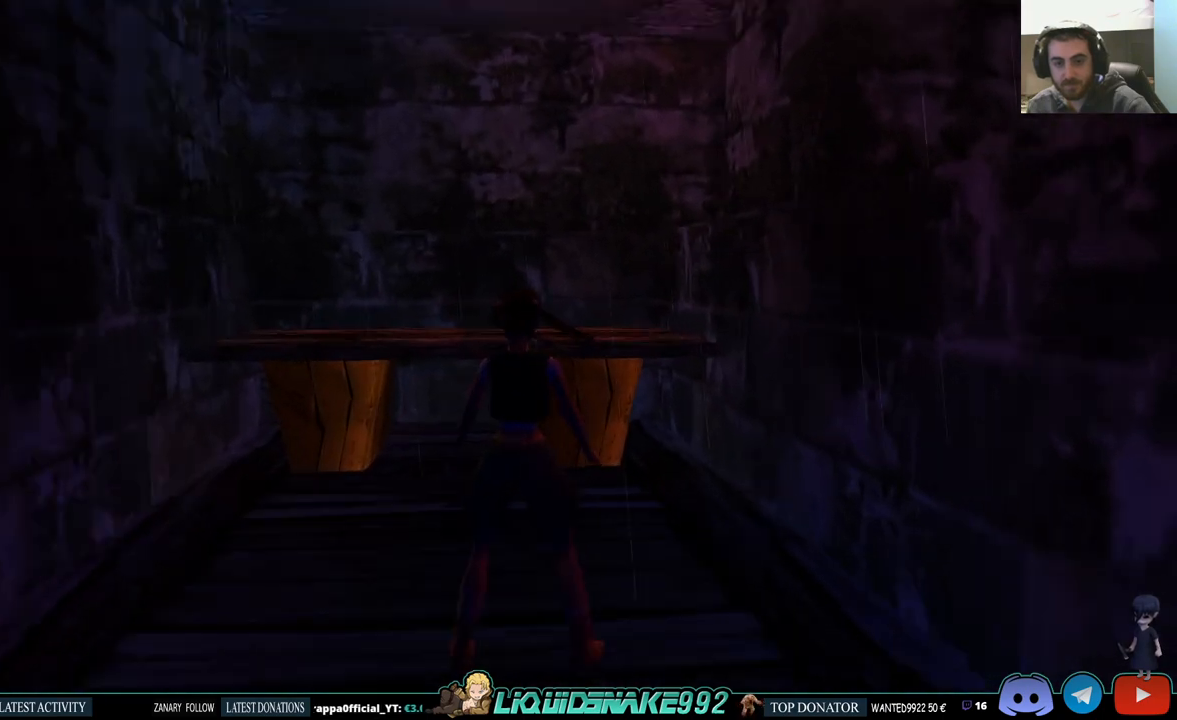
{"buttons": ["L1"], "left_stick": "center", "right_stick": "center", "events": [[17, "DPAD_UP", "down"], [367, "DPAD_UP", "up"]]}
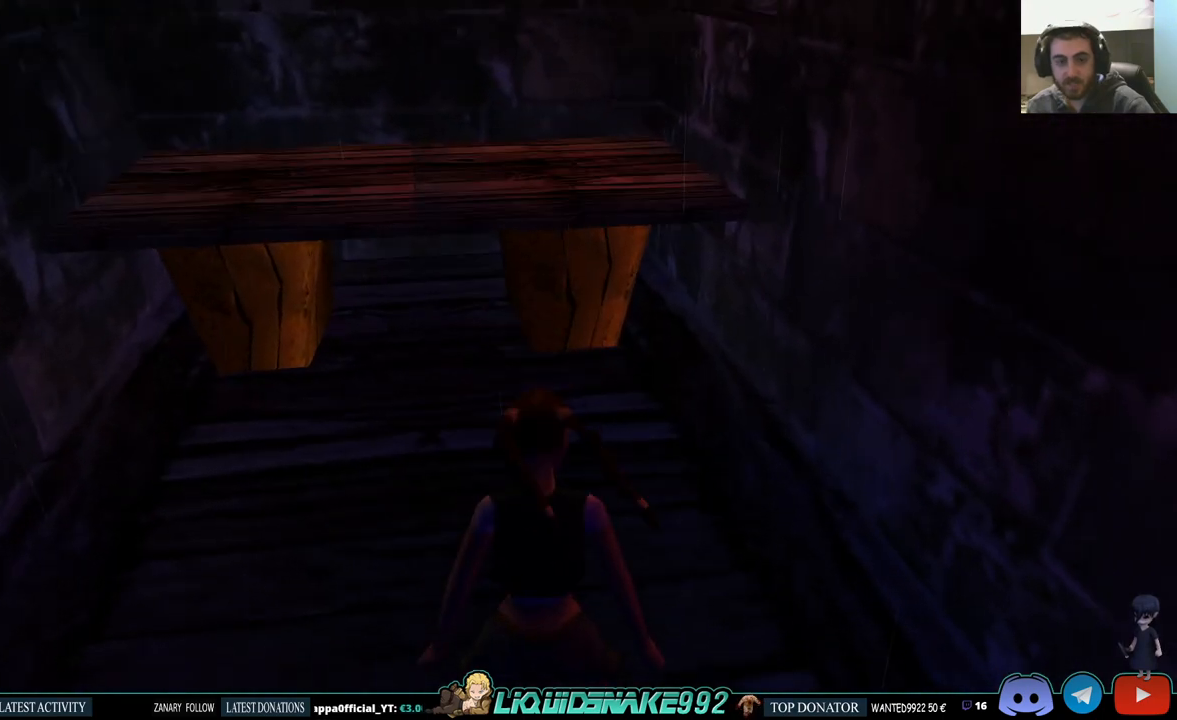
{"buttons": ["L1", "DPAD_DOWN", "DPAD_RIGHT"], "left_stick": "center", "right_stick": "center", "events": [[417, "DPAD_DOWN", "down"], [433, "DPAD_RIGHT", "down"]]}
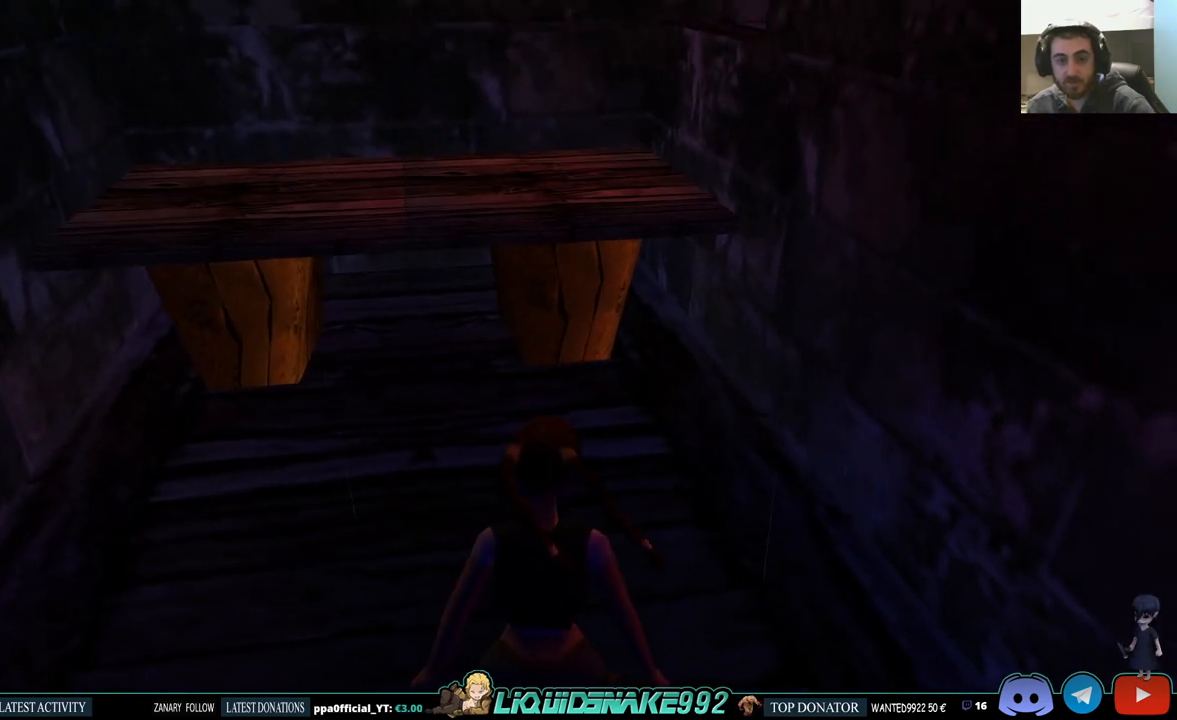
{"buttons": ["L1"], "left_stick": "center", "right_stick": "center", "events": [[300, "DPAD_RIGHT", "up"], [467, "DPAD_DOWN", "up"]]}
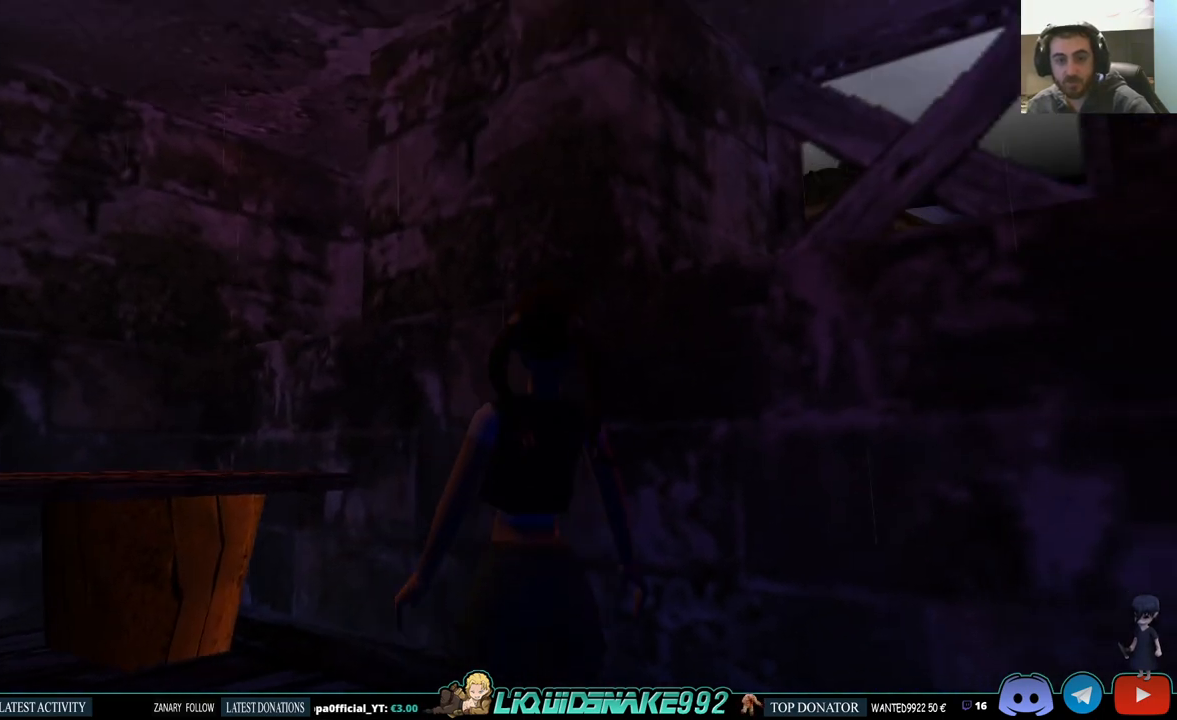
{"buttons": ["L1", "DPAD_UP", "DPAD_RIGHT"], "left_stick": "center", "right_stick": "center", "events": [[417, "DPAD_RIGHT", "down"], [467, "DPAD_UP", "down"]]}
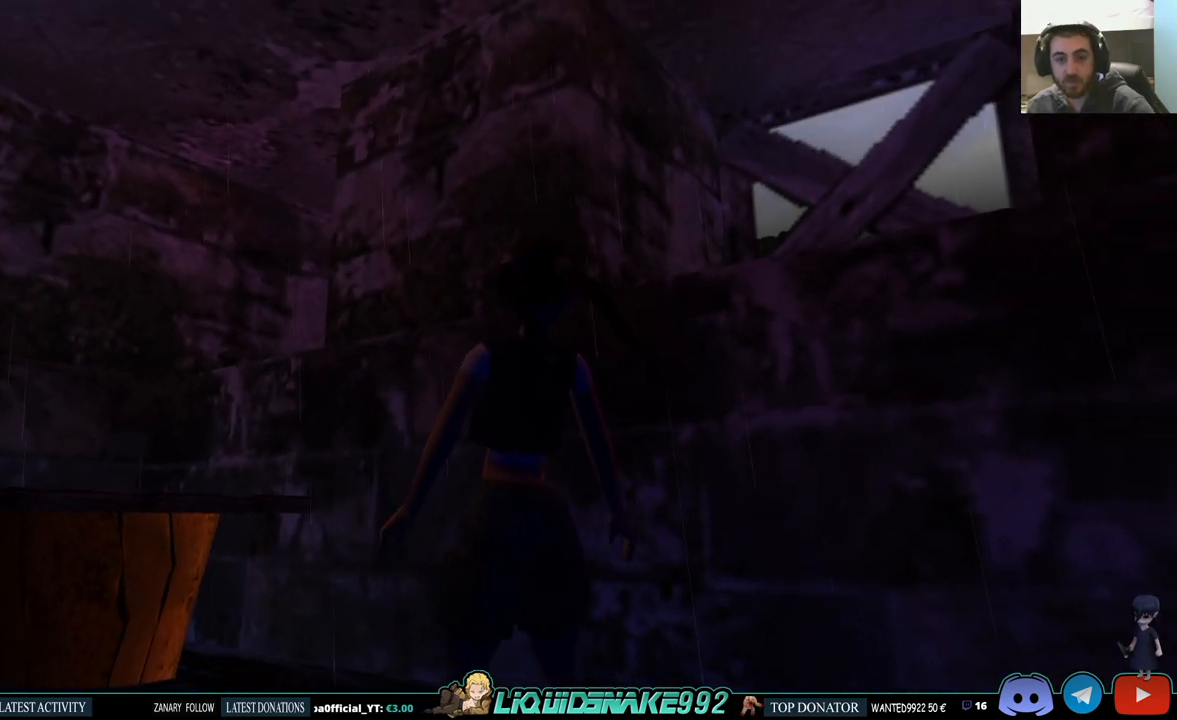
{"buttons": ["L1", "DPAD_UP"], "left_stick": "center", "right_stick": "center", "events": [[33, "DPAD_RIGHT", "up"], [383, "DPAD_UP", "up"], [450, "DPAD_UP", "down"]]}
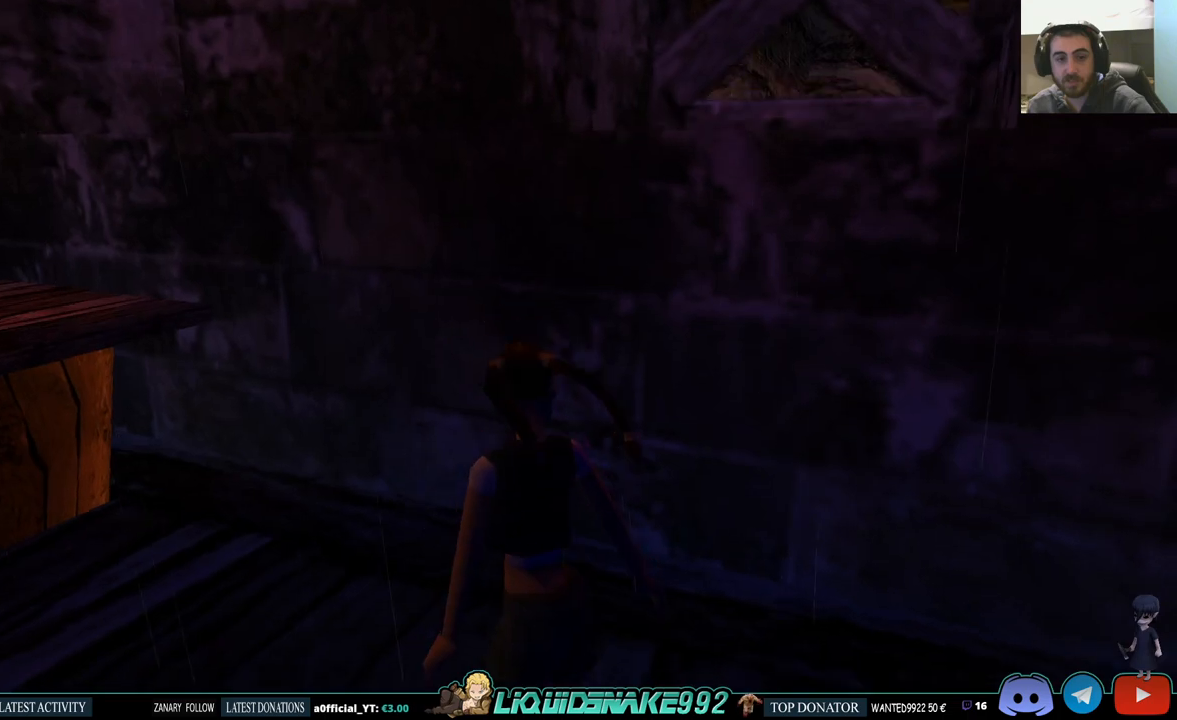
{"buttons": ["L1"], "left_stick": "center", "right_stick": "center", "events": [[33, "DPAD_UP", "up"]]}
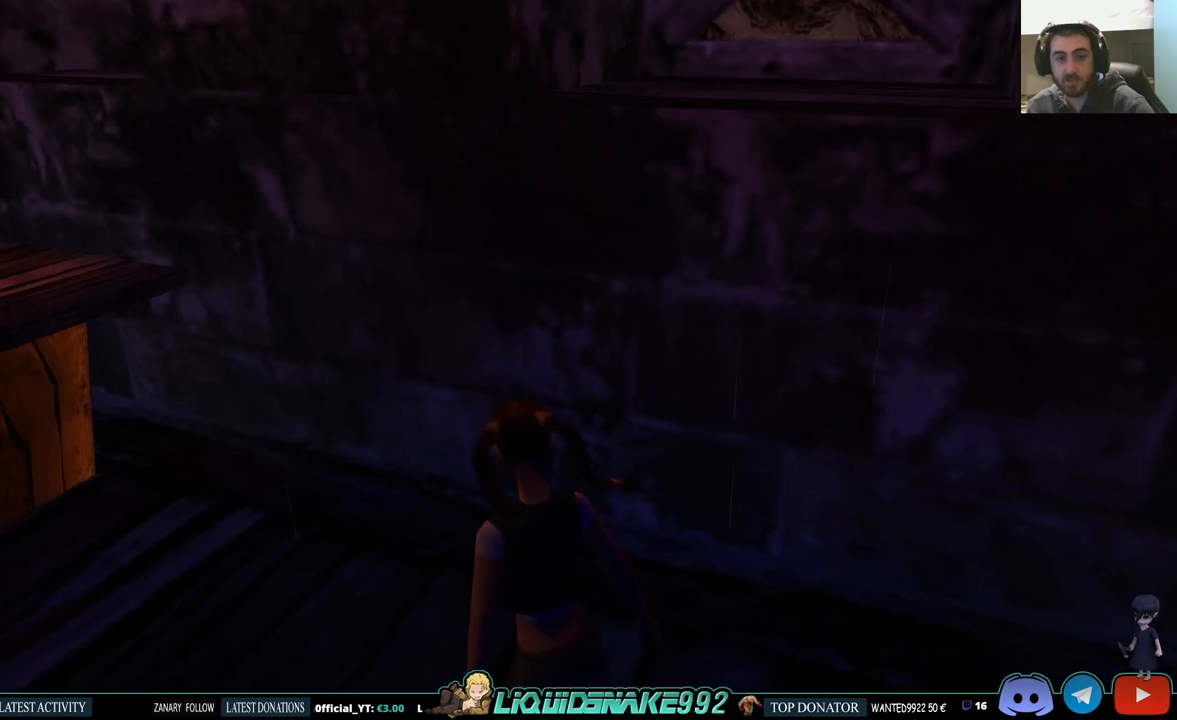
{"buttons": ["DPAD_UP"], "left_stick": "center", "right_stick": "center", "events": [[67, "L1", "up"], [83, "SQUARE", "down"], [217, "DPAD_UP", "down"], [483, "SQUARE", "up"]]}
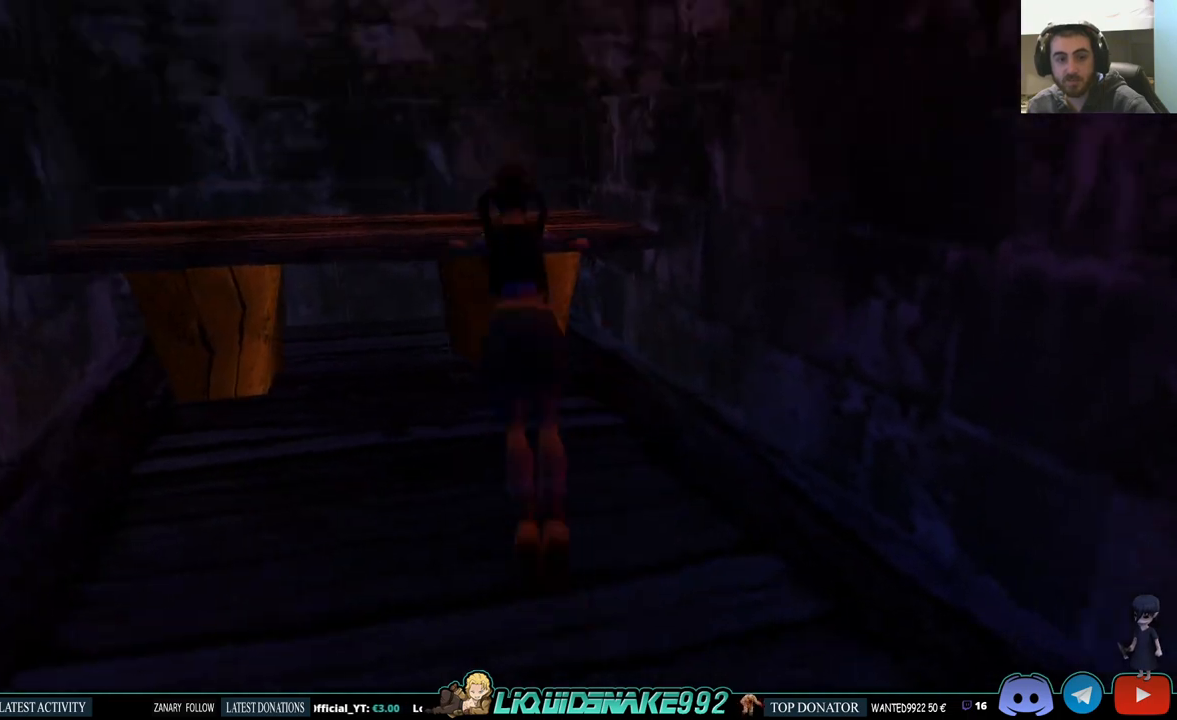
{"buttons": [], "left_stick": "center", "right_stick": "center", "events": [[33, "DPAD_LEFT", "down"], [167, "DPAD_UP", "up"], [483, "DPAD_LEFT", "up"]]}
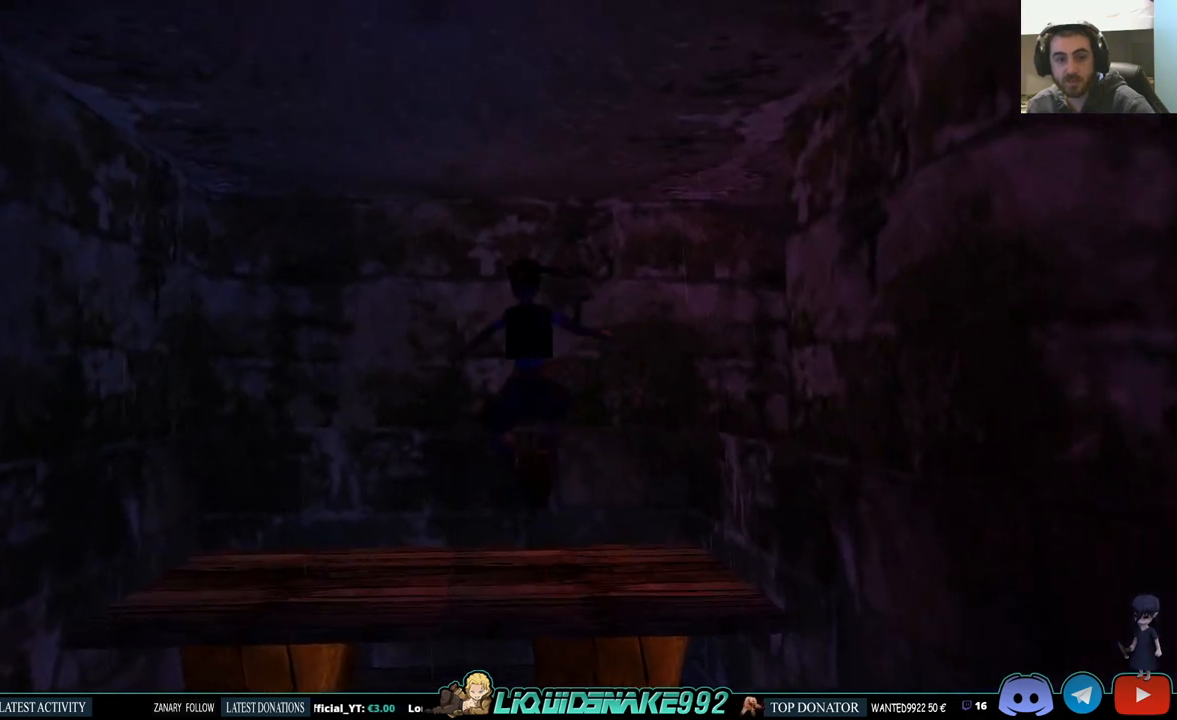
{"buttons": [], "left_stick": "center", "right_stick": "center", "events": []}
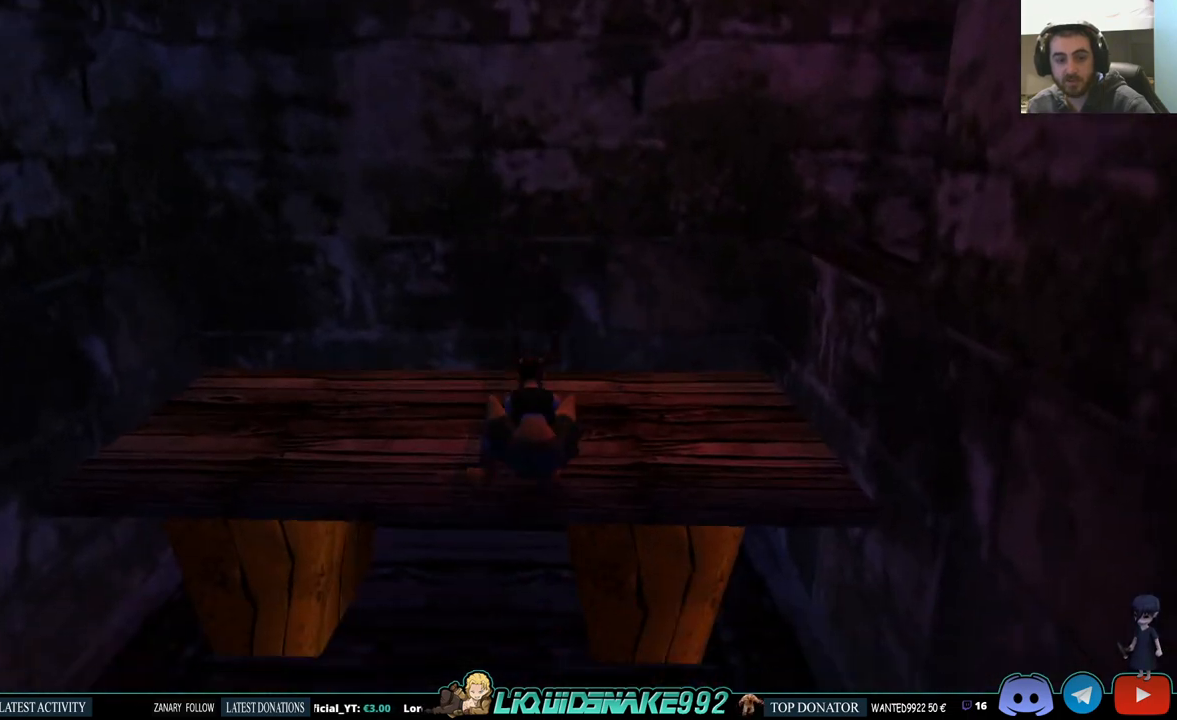
{"buttons": ["CROSS", "DPAD_RIGHT"], "left_stick": "center", "right_stick": "center", "events": [[333, "CROSS", "down"], [450, "DPAD_RIGHT", "down"]]}
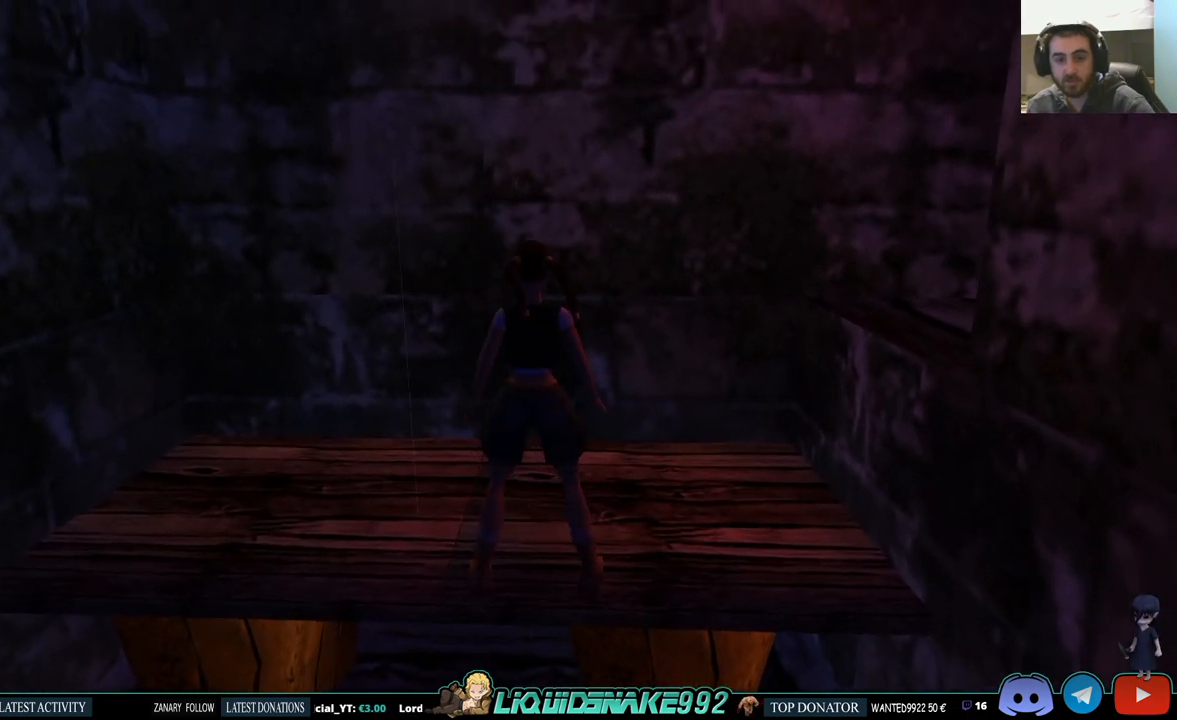
{"buttons": ["DPAD_RIGHT"], "left_stick": "center", "right_stick": "center", "events": [[17, "CROSS", "up"]]}
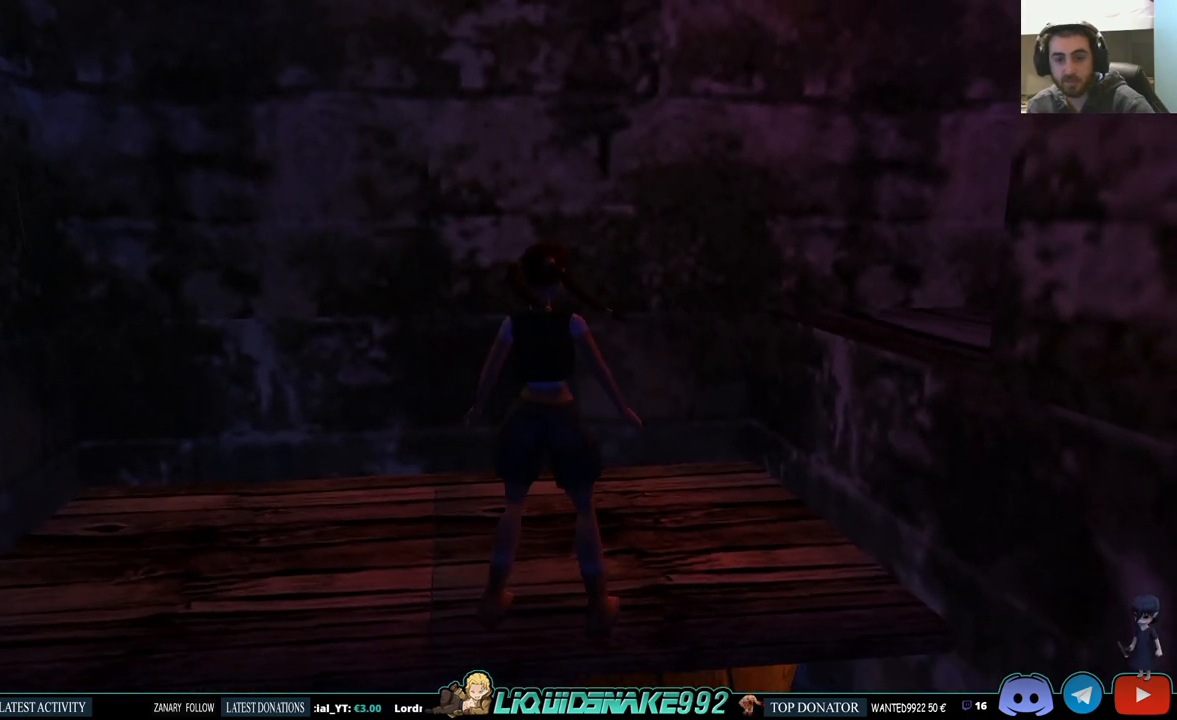
{"buttons": ["L1", "DPAD_UP"], "left_stick": "center", "right_stick": "center", "events": [[183, "DPAD_RIGHT", "up"], [217, "L1", "down"], [350, "DPAD_UP", "down"]]}
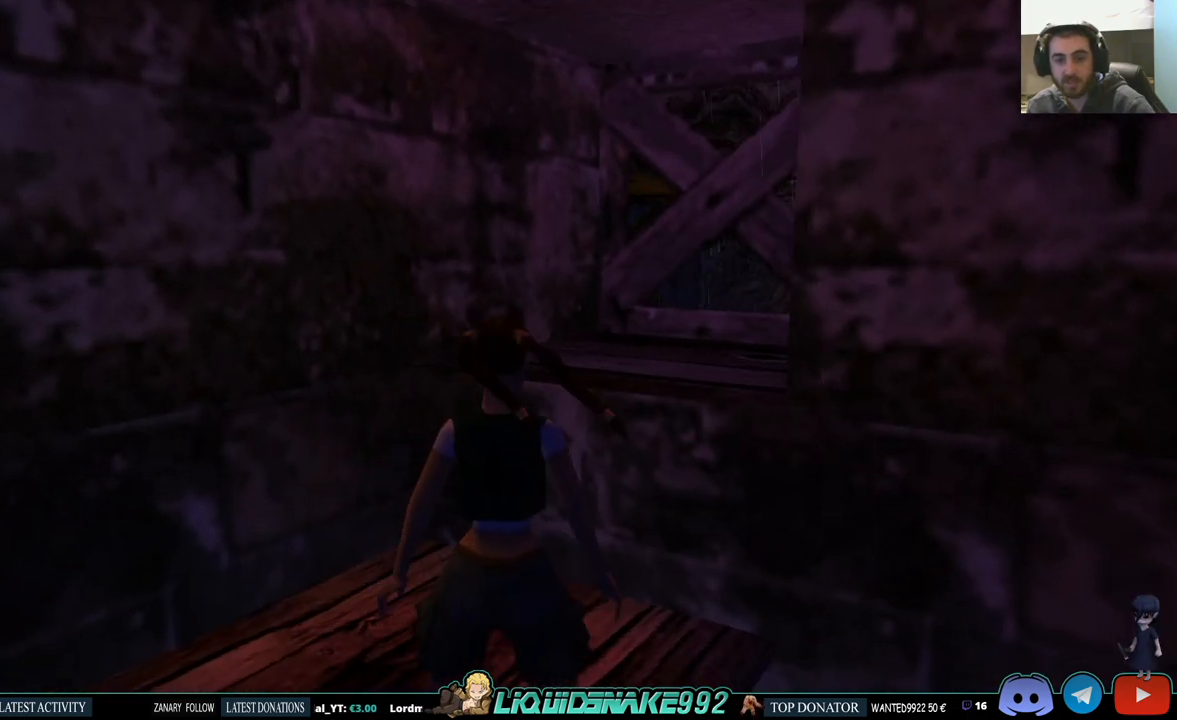
{"buttons": ["L1"], "left_stick": "center", "right_stick": "center", "events": [[17, "DPAD_RIGHT", "down"], [50, "DPAD_UP", "up"], [167, "DPAD_RIGHT", "up"]]}
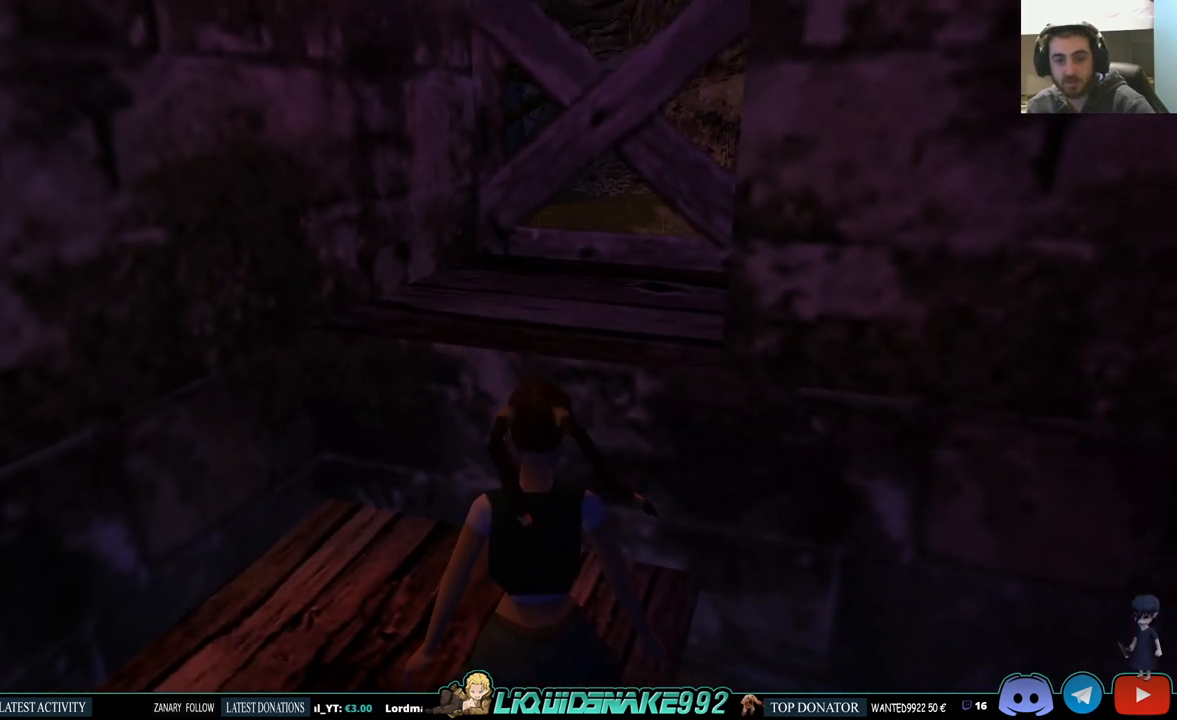
{"buttons": ["L1", "DPAD_DOWN"], "left_stick": "center", "right_stick": "center", "events": [[200, "DPAD_DOWN", "down"]]}